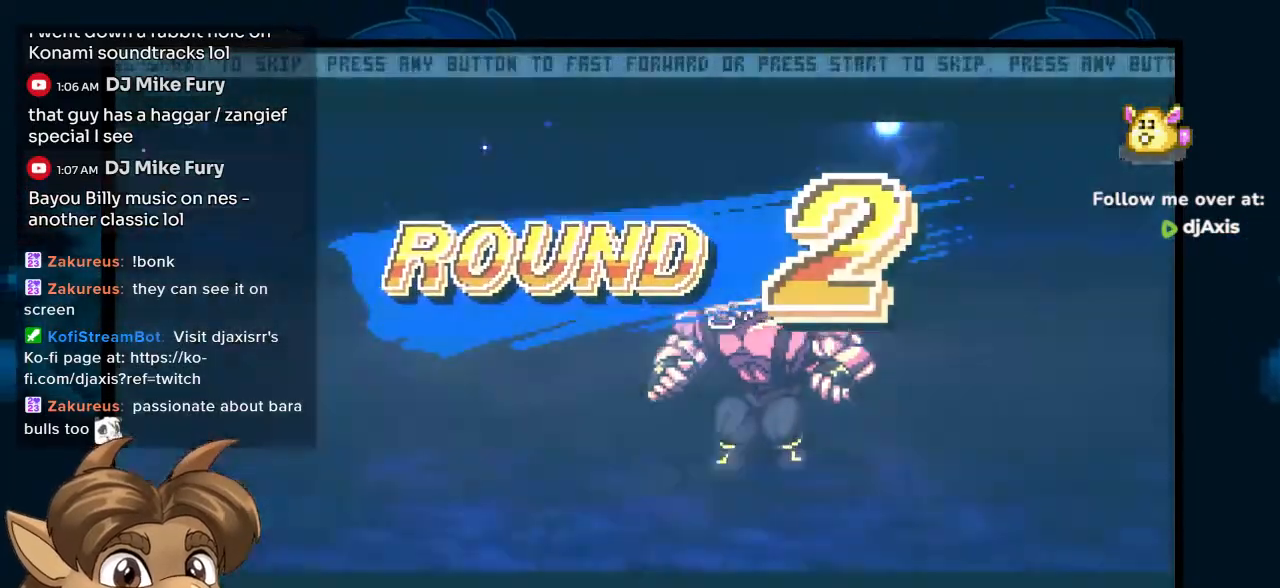
Gameplay with a controller (Nintendo layout); each line is a JSON object with the inputs held at the frame after it. "events" lists button and stick changes between this image and that frame as [ms after this image, input, new state], when the widget could be followed in between. Not read: L1 L2 L3 R2 R3 Y.
{"buttons": [], "left_stick": "center", "right_stick": "center", "events": [[17, "DPAD_UP", "down"], [117, "DPAD_UP", "up"]]}
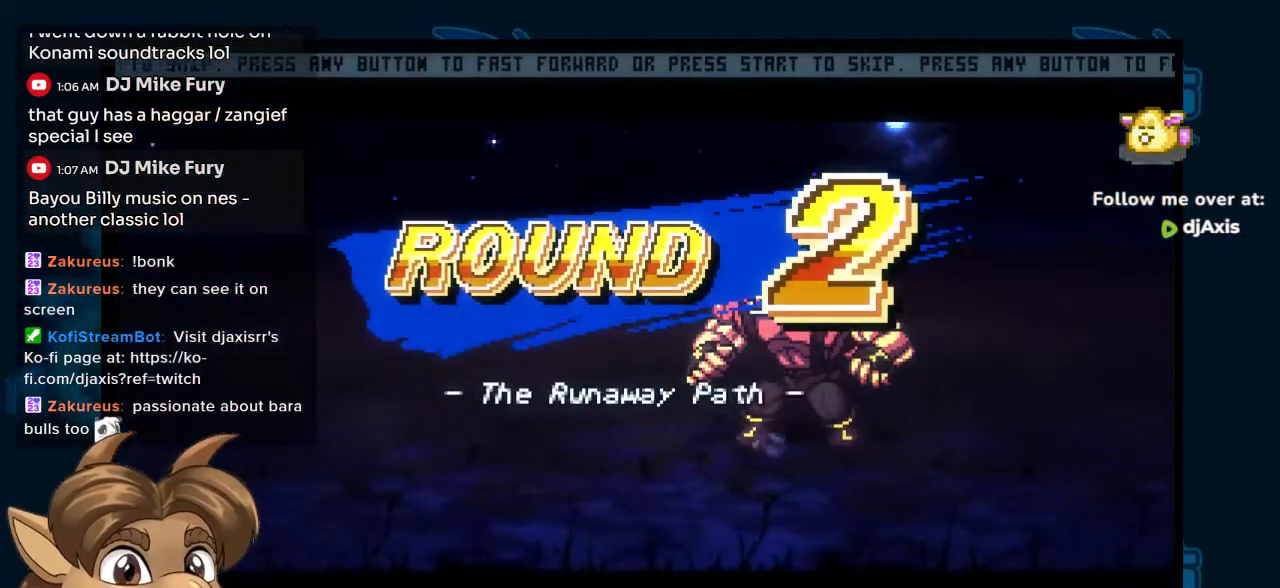
{"buttons": ["R1"], "left_stick": "center", "right_stick": "center", "events": [[483, "R1", "down"]]}
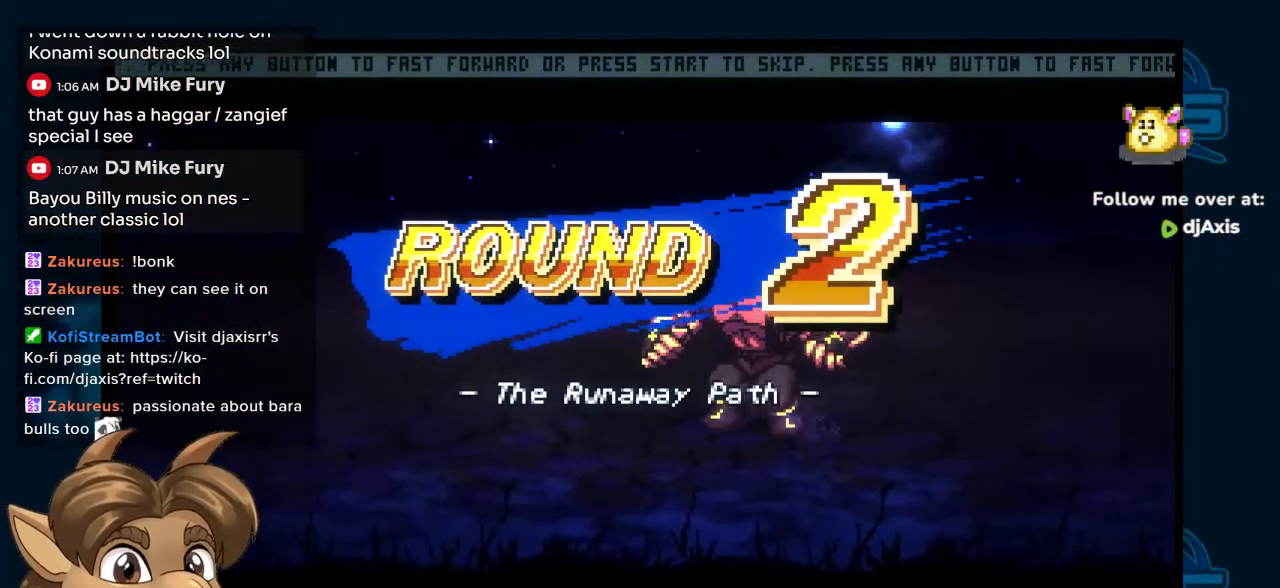
{"buttons": [], "left_stick": "center", "right_stick": "center", "events": [[133, "R1", "up"]]}
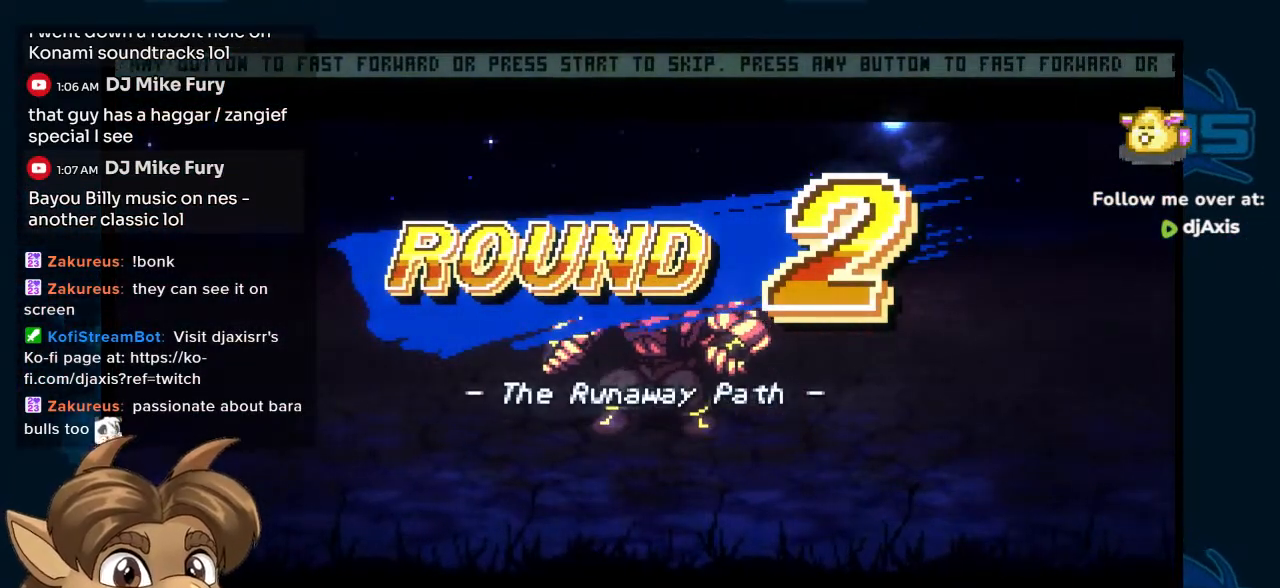
{"buttons": [], "left_stick": "center", "right_stick": "center", "events": []}
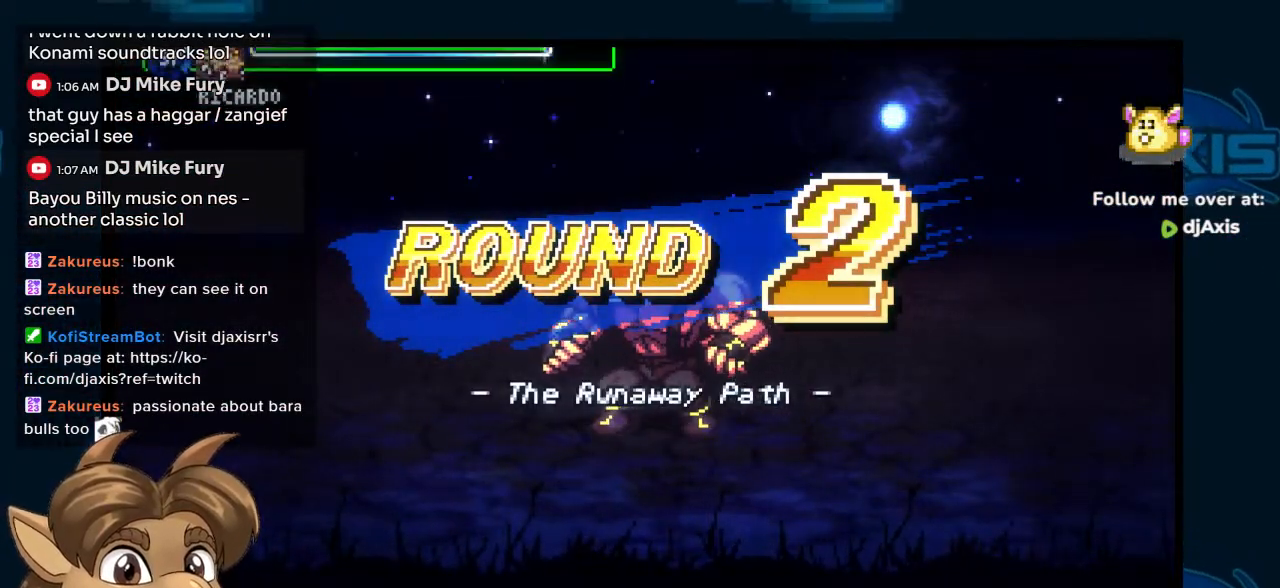
{"buttons": [], "left_stick": "center", "right_stick": "center", "events": []}
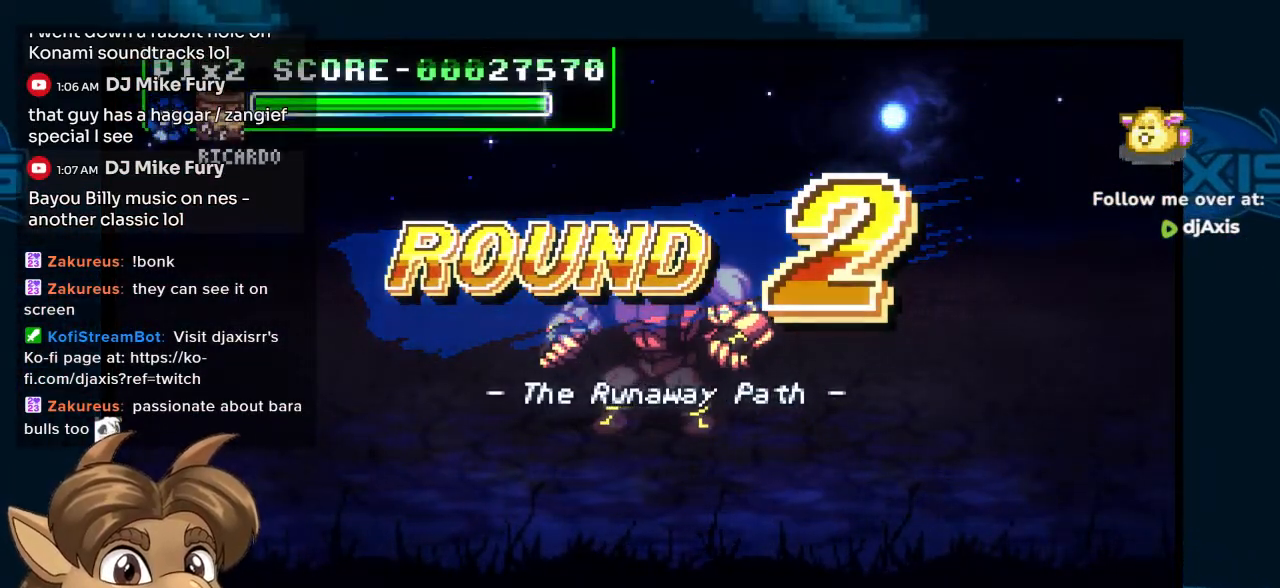
{"buttons": ["DPAD_LEFT"], "left_stick": "center", "right_stick": "center", "events": [[183, "DPAD_LEFT", "down"]]}
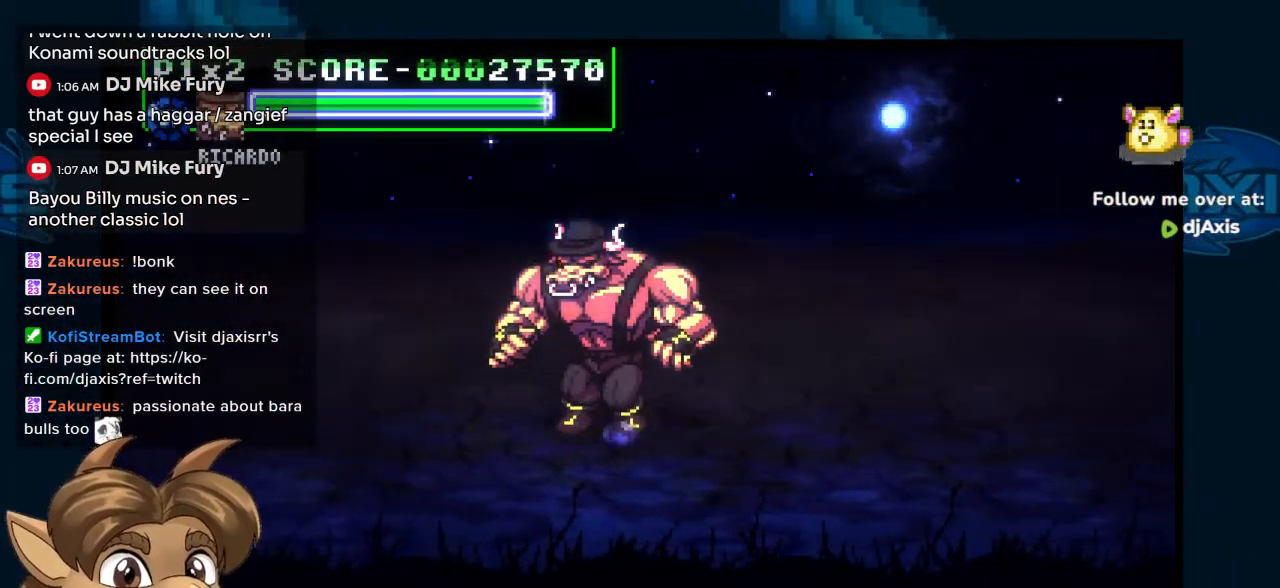
{"buttons": ["DPAD_LEFT"], "left_stick": "center", "right_stick": "center", "events": []}
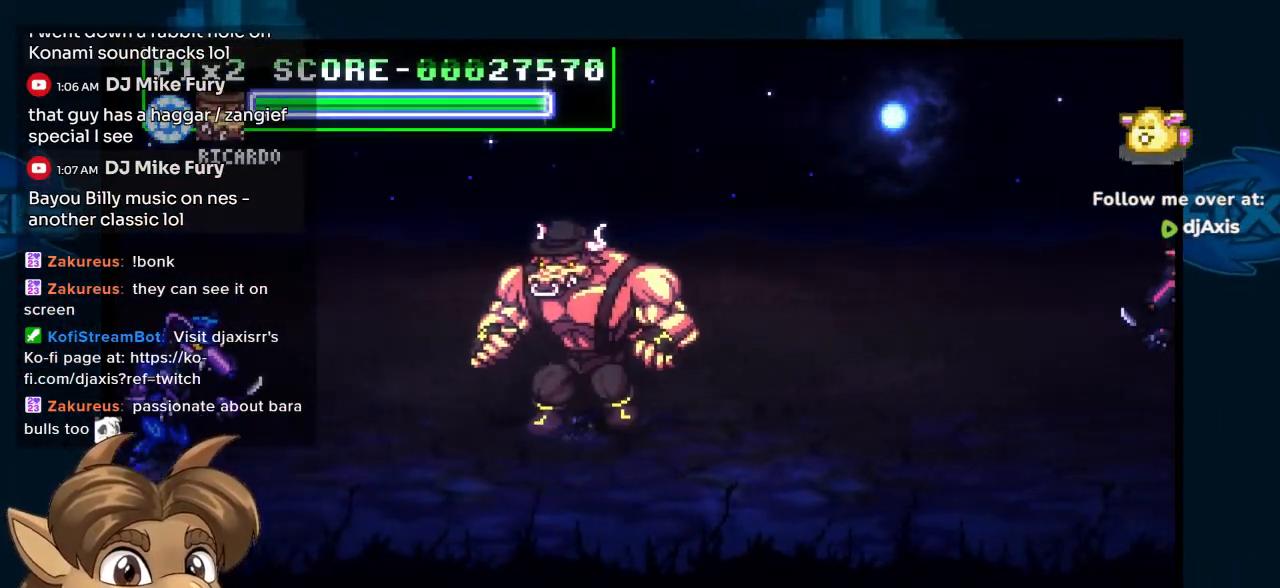
{"buttons": ["DPAD_LEFT"], "left_stick": "center", "right_stick": "center", "events": []}
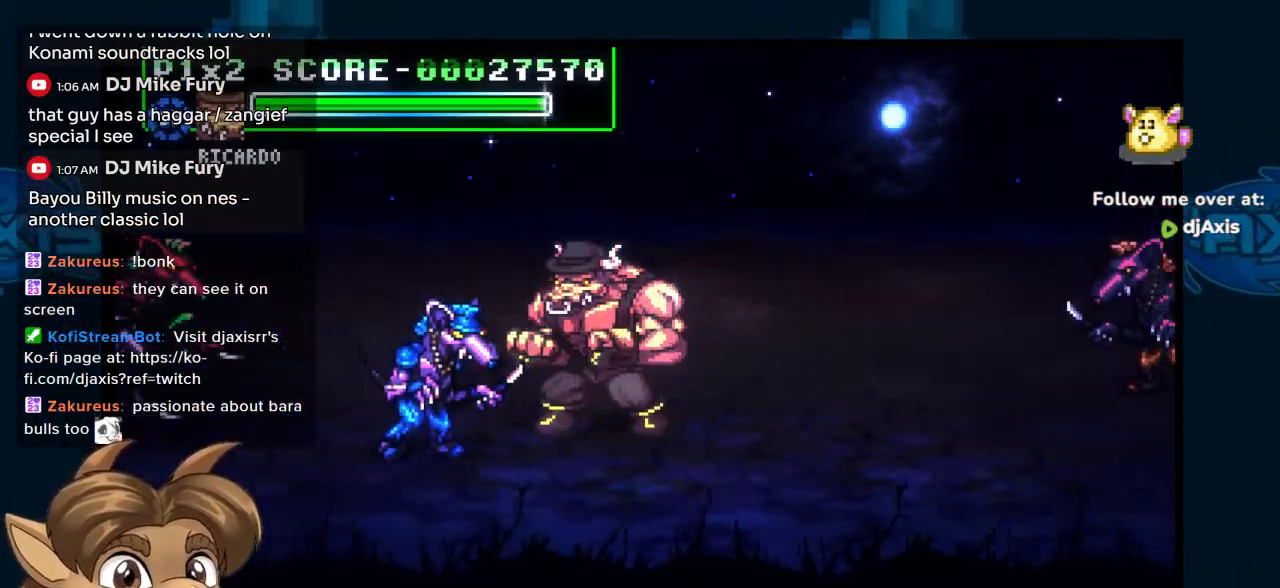
{"buttons": ["DPAD_DOWN"], "left_stick": "center", "right_stick": "center", "events": [[50, "DPAD_DOWN", "down"], [50, "DPAD_LEFT", "up"]]}
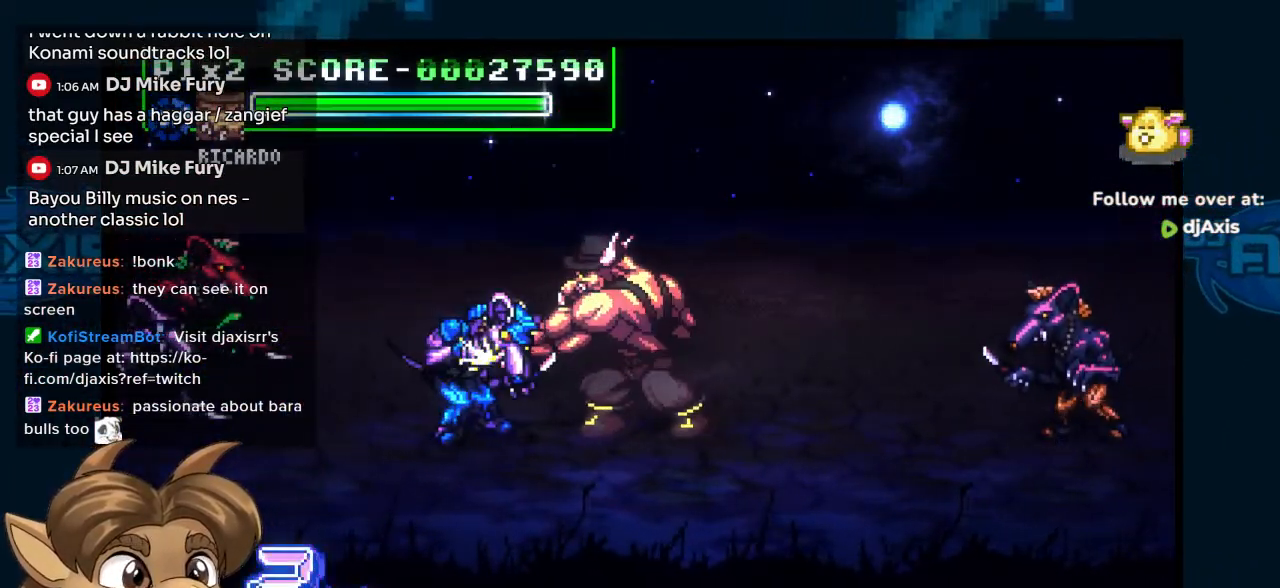
{"buttons": ["DPAD_DOWN"], "left_stick": "center", "right_stick": "center", "events": []}
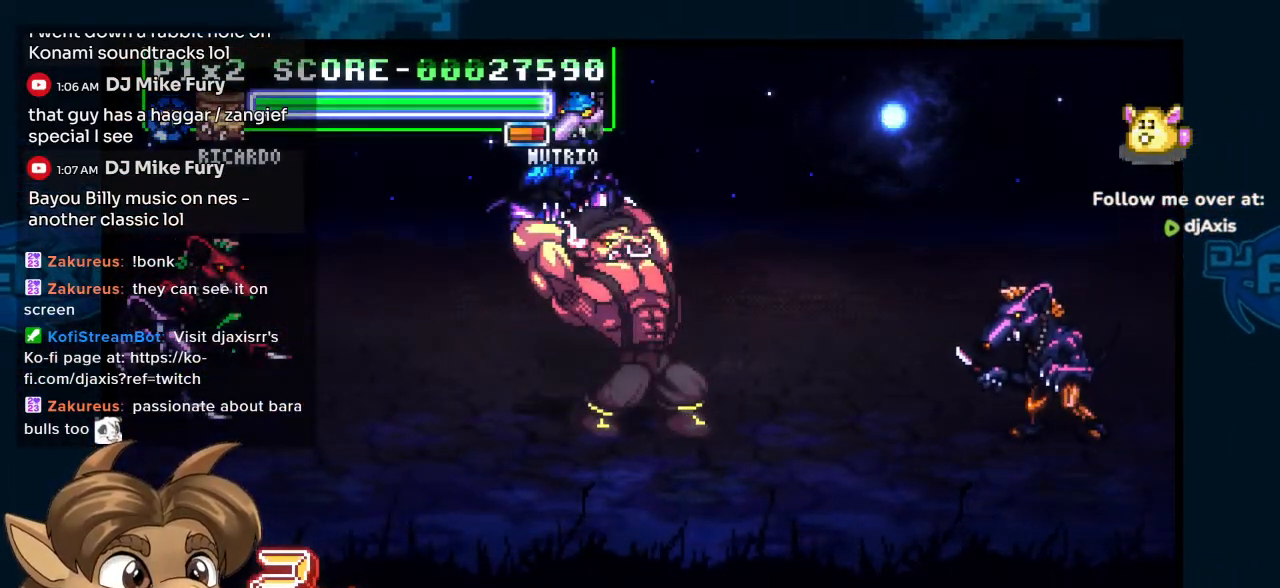
{"buttons": ["DPAD_RIGHT"], "left_stick": "center", "right_stick": "center", "events": [[100, "DPAD_DOWN", "up"], [183, "DPAD_RIGHT", "down"]]}
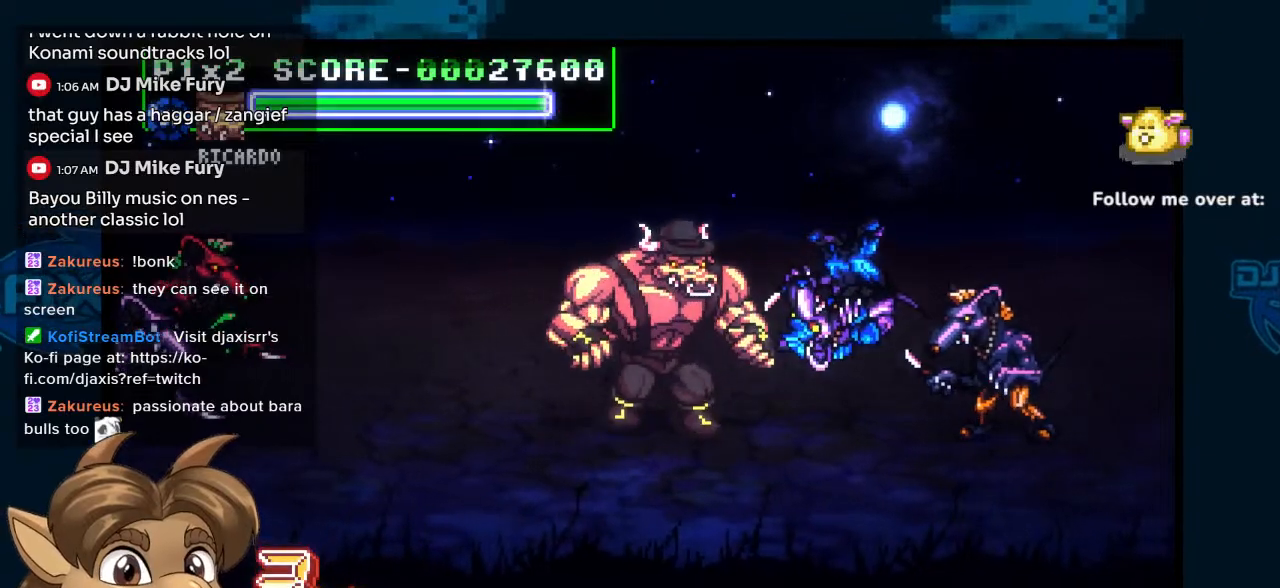
{"buttons": ["DPAD_RIGHT"], "left_stick": "center", "right_stick": "center", "events": []}
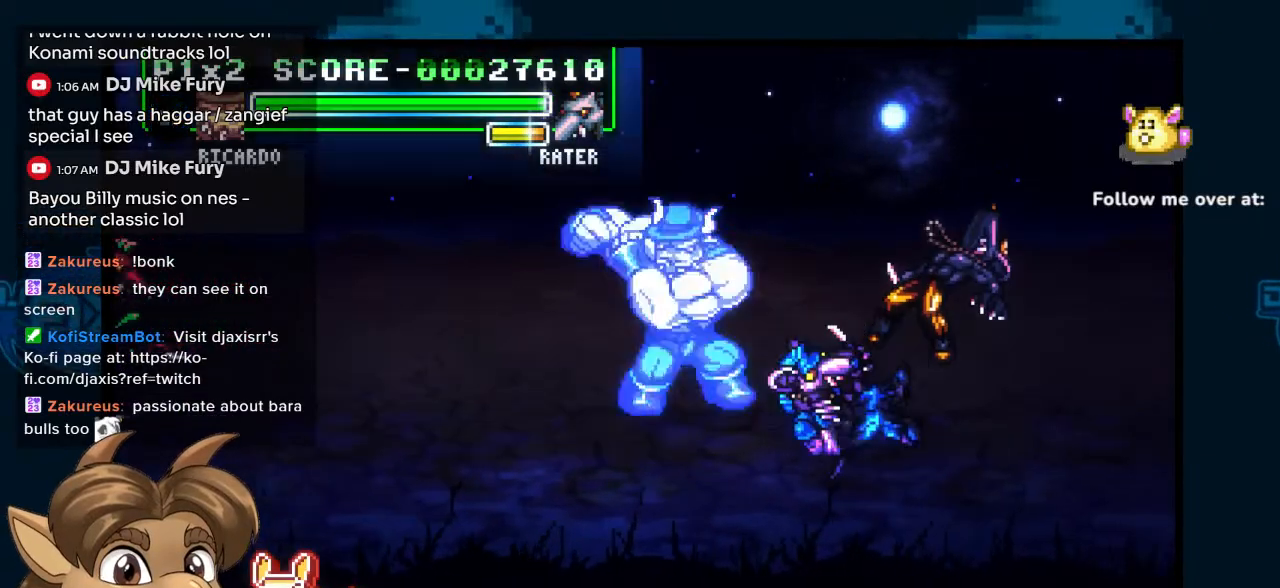
{"buttons": ["DPAD_RIGHT"], "left_stick": "center", "right_stick": "center", "events": []}
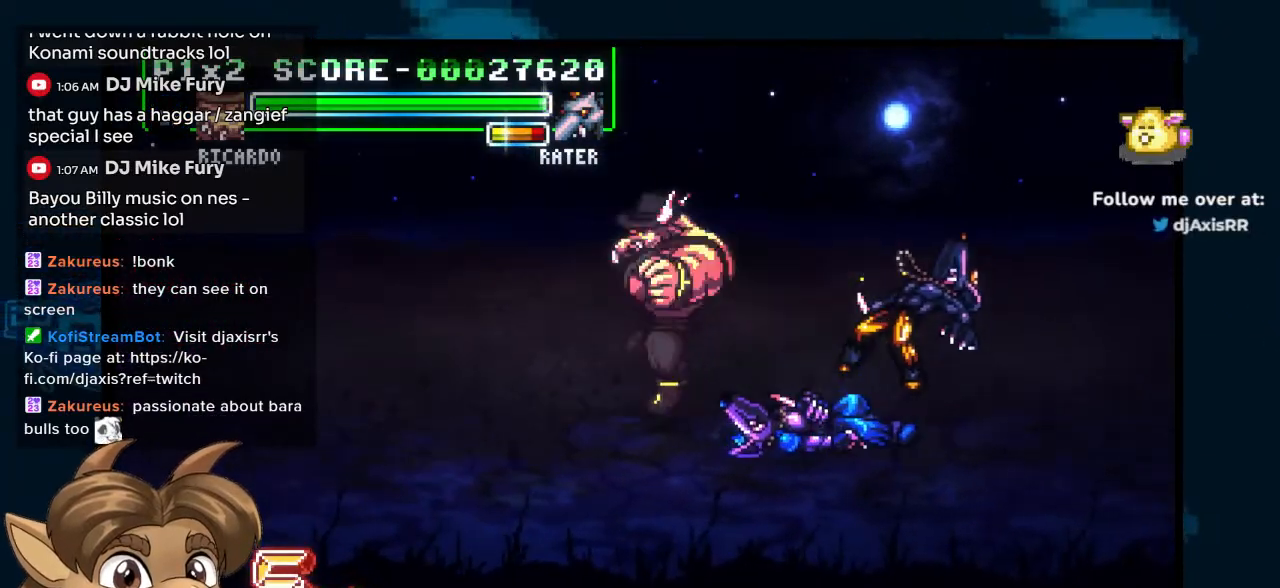
{"buttons": ["DPAD_RIGHT"], "left_stick": "center", "right_stick": "center", "events": []}
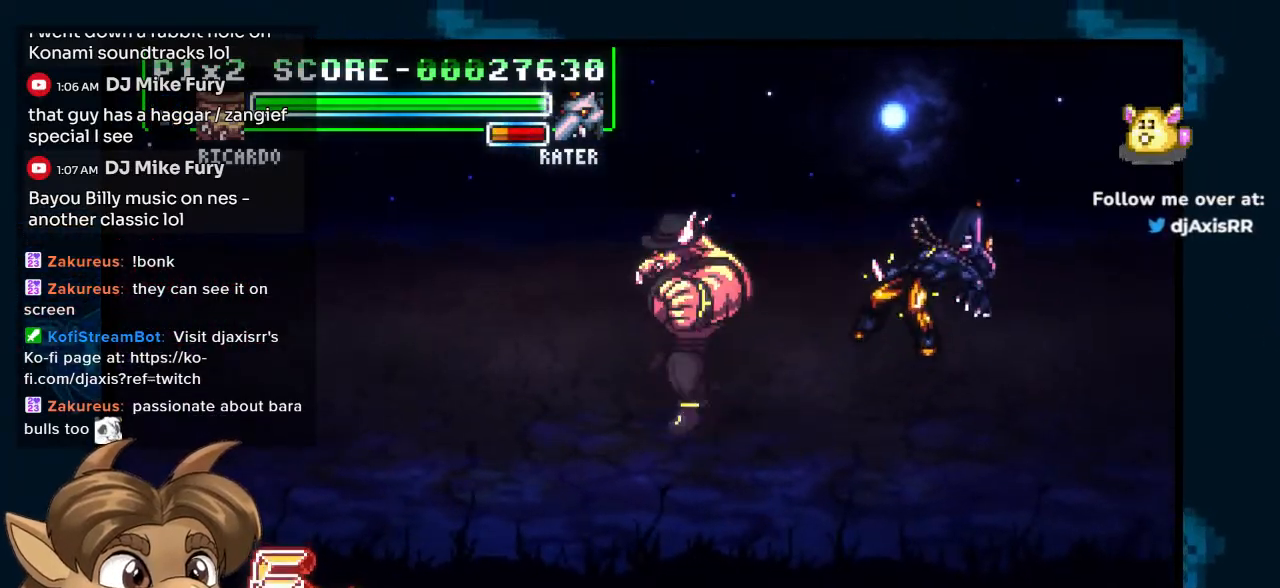
{"buttons": ["DPAD_RIGHT"], "left_stick": "center", "right_stick": "center", "events": []}
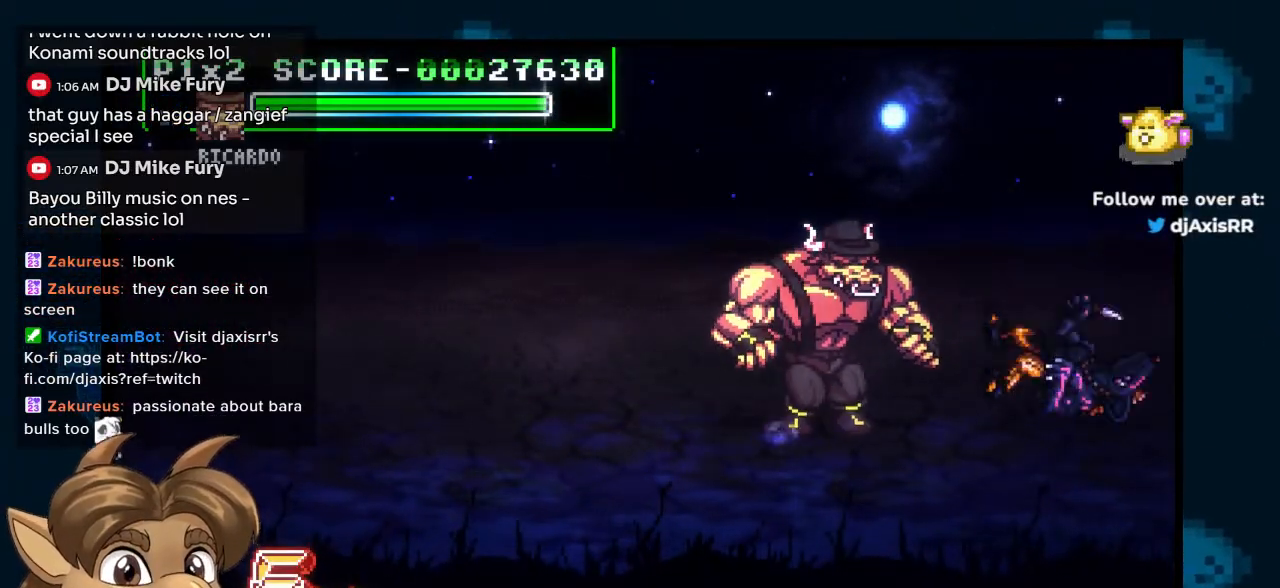
{"buttons": [], "left_stick": "center", "right_stick": "center", "events": [[333, "DPAD_RIGHT", "up"]]}
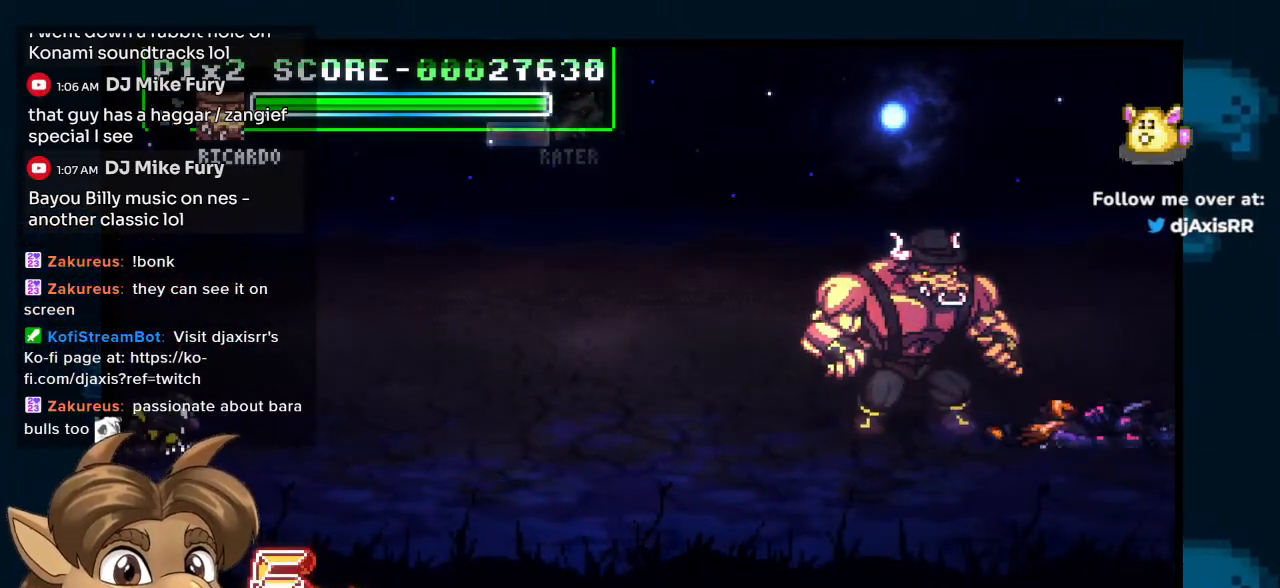
{"buttons": ["DPAD_LEFT"], "left_stick": "center", "right_stick": "center", "events": [[100, "DPAD_LEFT", "down"]]}
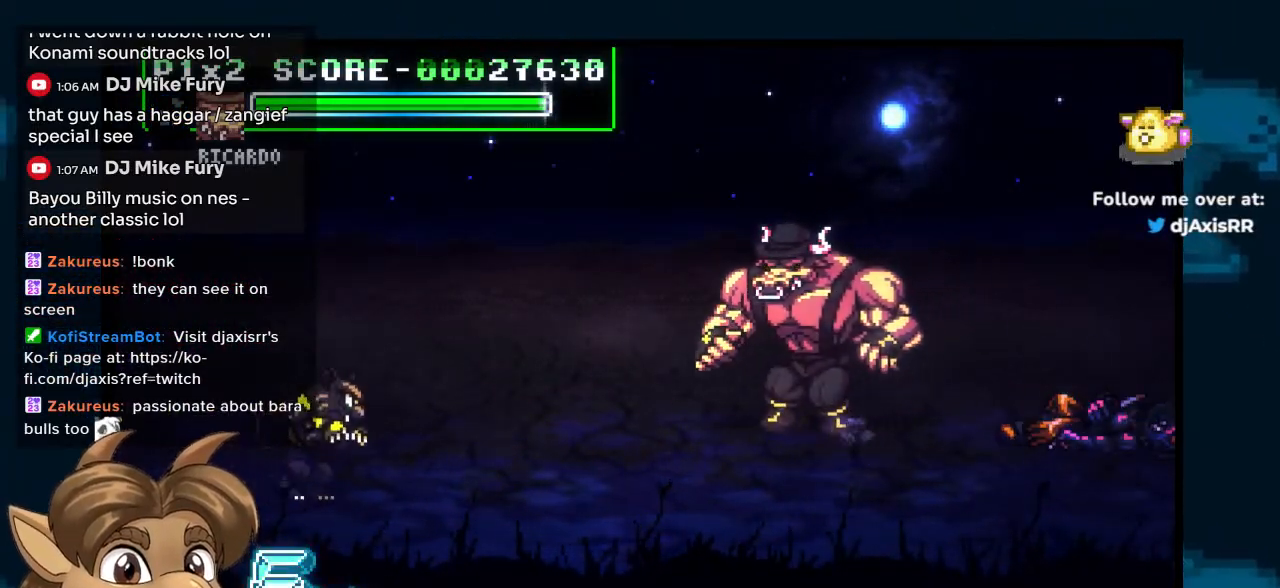
{"buttons": ["DPAD_DOWN", "DPAD_LEFT"], "left_stick": "center", "right_stick": "center", "events": [[500, "DPAD_DOWN", "down"]]}
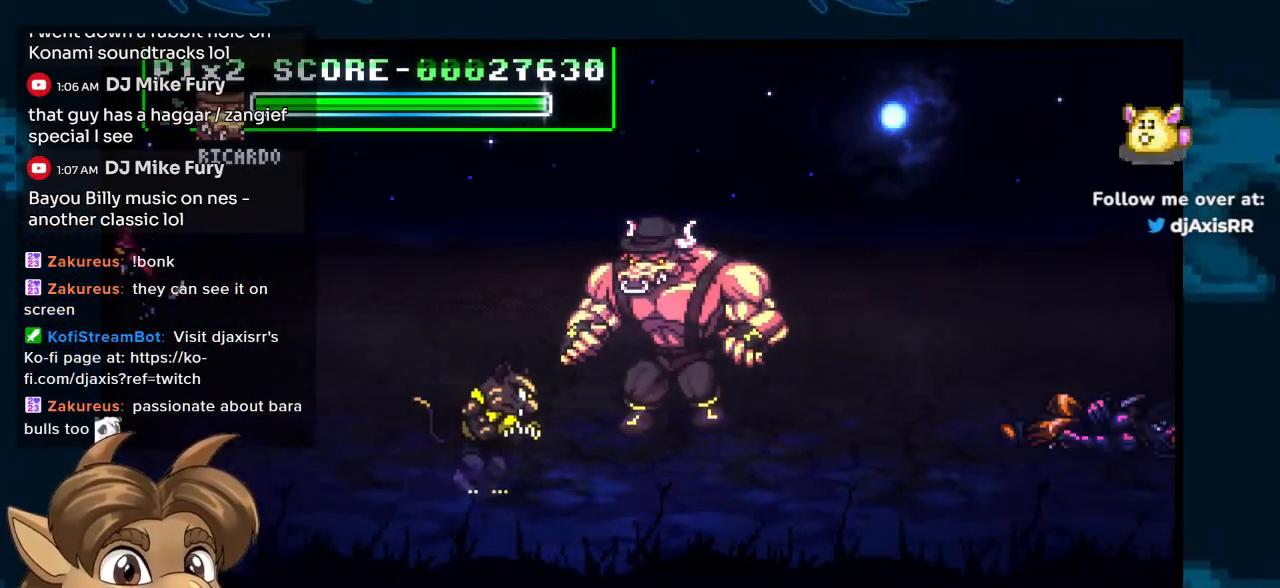
{"buttons": ["DPAD_DOWN"], "left_stick": "center", "right_stick": "center", "events": [[167, "DPAD_LEFT", "up"]]}